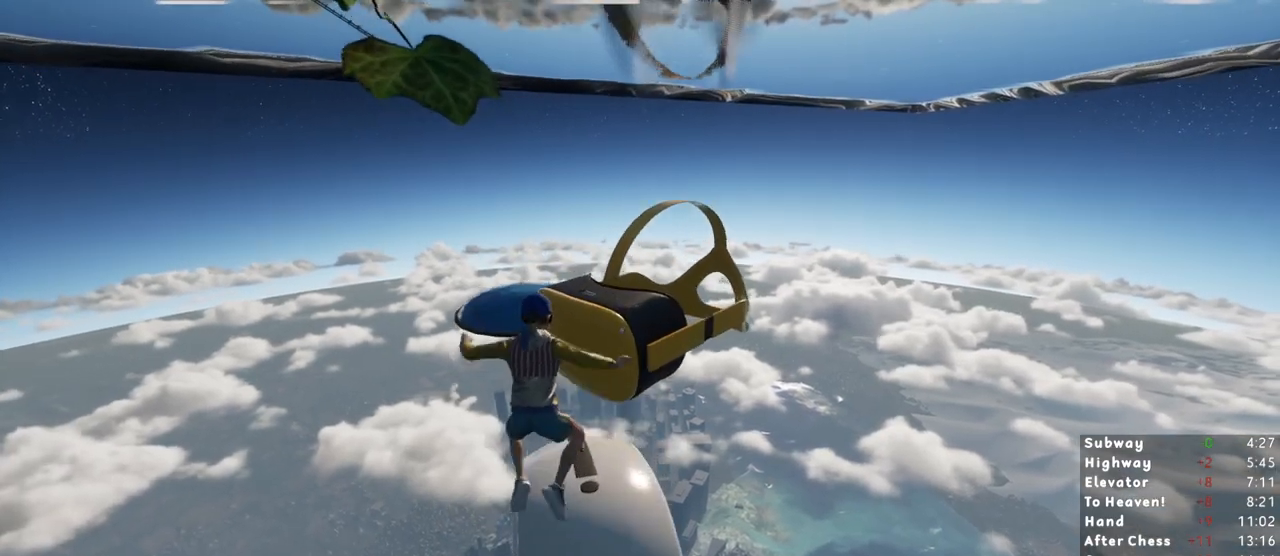
Gameplay with keyboard and mouse; each line is a JSON object with the keys and mouse buttons held at the frame after it. "events" lists presses ("down") and releases ("up") of "1", "2", "3", "a", "c", "ctrl", "d", "e", "escape", "r", "s", "shift", "space", "t", "w", "mouse_left", "mouse_wheel" and "mouse_right" between this image and that frame as [ms after this image, input, new state], when the widget could be followed in between. "mouse_left", "mouse_wheel", "mouse_right" = the "left", "wheel", "right" buttons of the "mouse" list. No other keys are recorded. "wheel" means that the mouse wheel is clicked or scrolled. Mouse movement is not recorded. Not read: mouse_mb4 mouse_mb5.
{"keys": ["shift", "w"], "mouse": [], "events": [[100, "w", "down"], [233, "space", "down"], [333, "space", "up"]]}
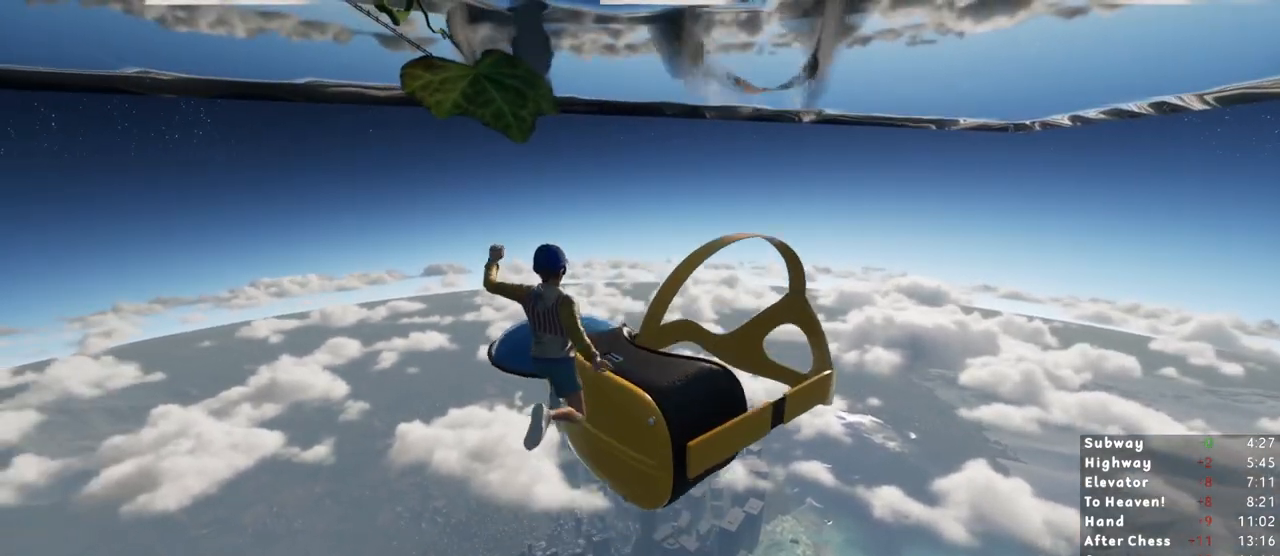
{"keys": ["a", "shift", "w"], "mouse": [], "events": [[100, "a", "down"], [200, "a", "up"], [250, "a", "down"]]}
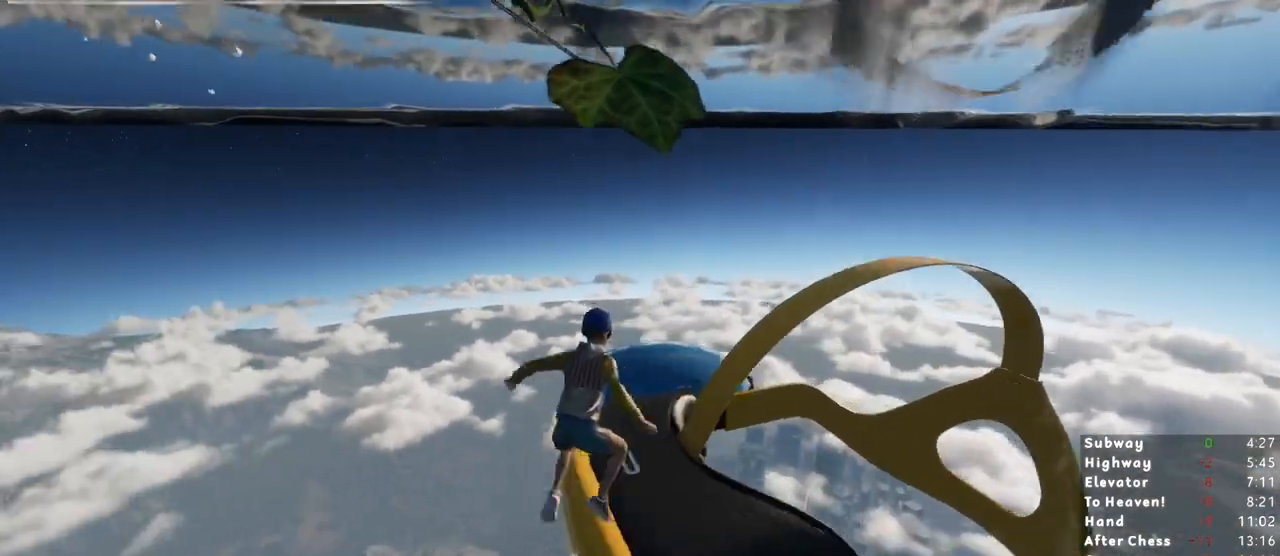
{"keys": ["shift", "w"], "mouse": [], "events": [[67, "a", "up"], [267, "space", "down"], [350, "space", "up"]]}
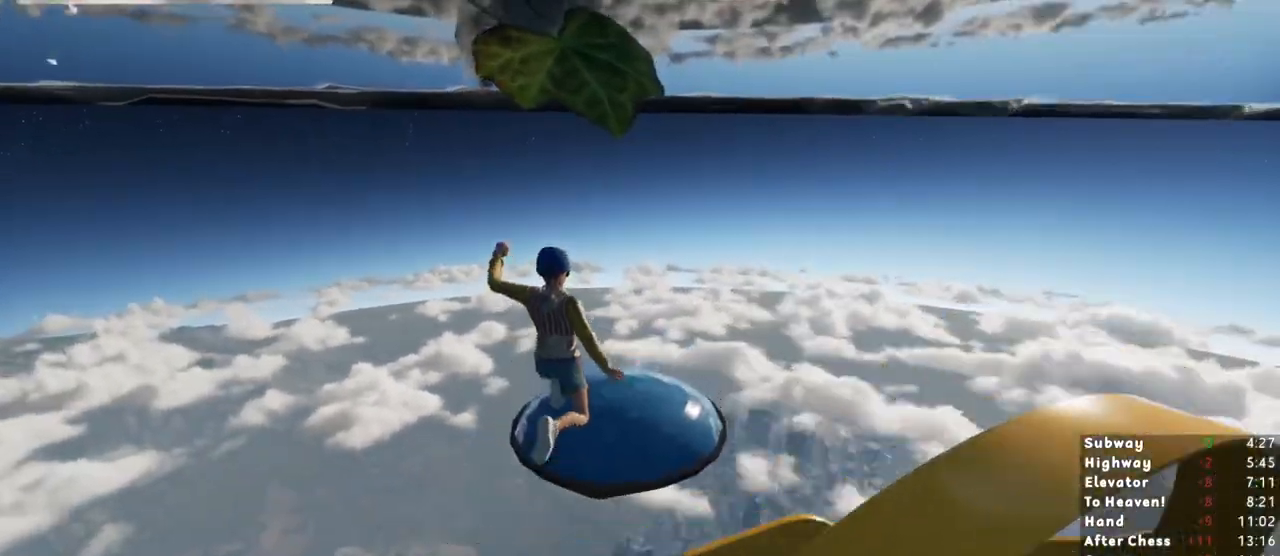
{"keys": ["shift", "w"], "mouse": [], "events": [[317, "d", "down"], [417, "d", "up"]]}
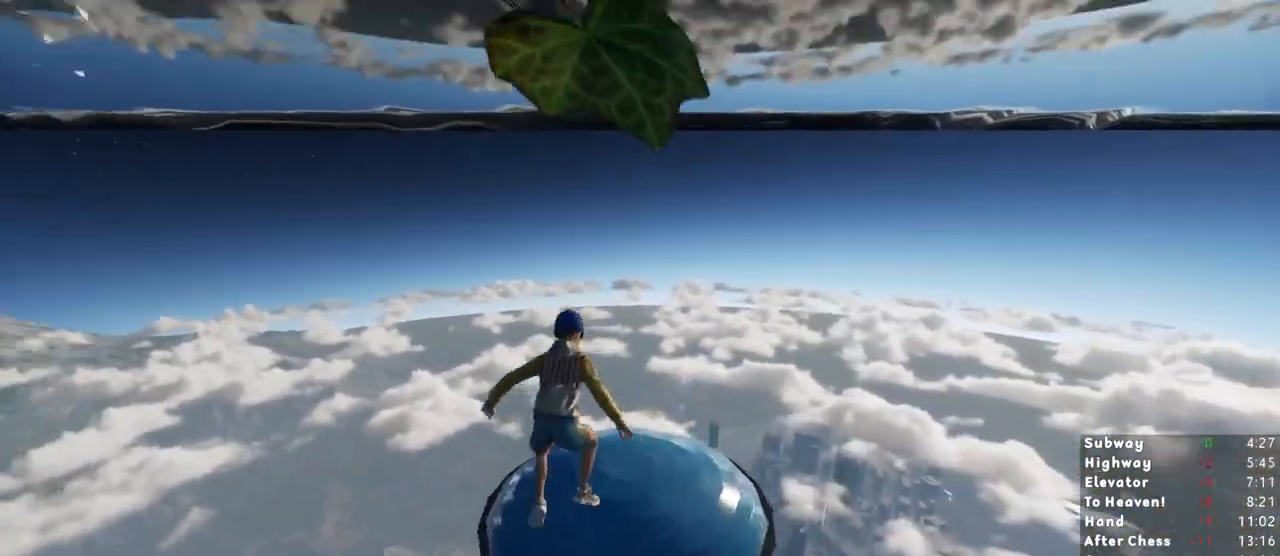
{"keys": ["shift", "w"], "mouse": [], "events": []}
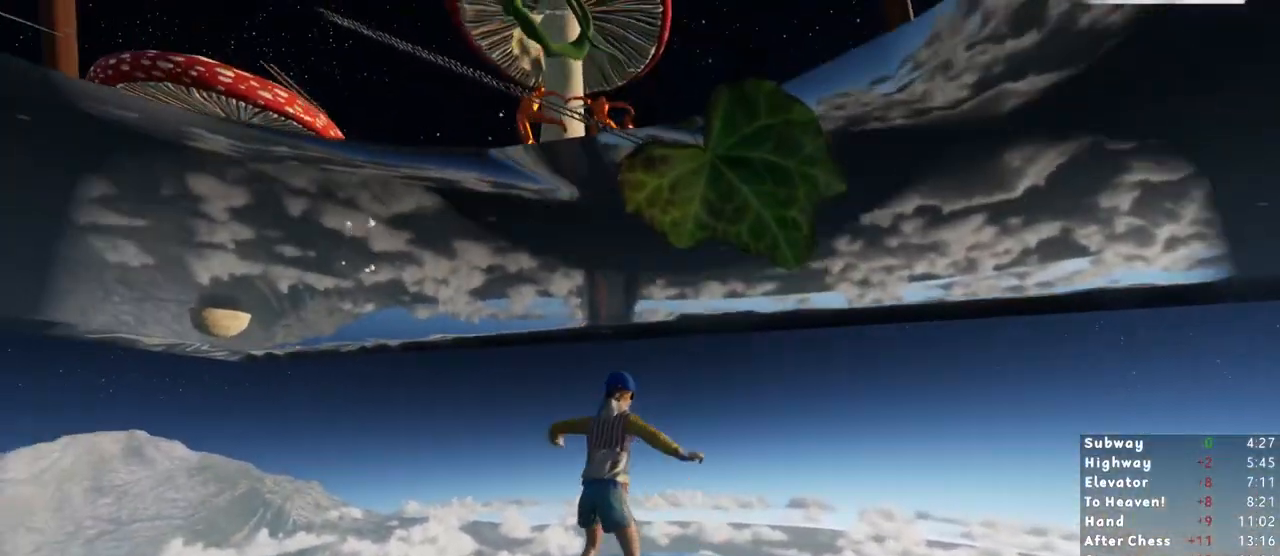
{"keys": ["a", "shift", "w"], "mouse": [], "events": [[167, "a", "down"]]}
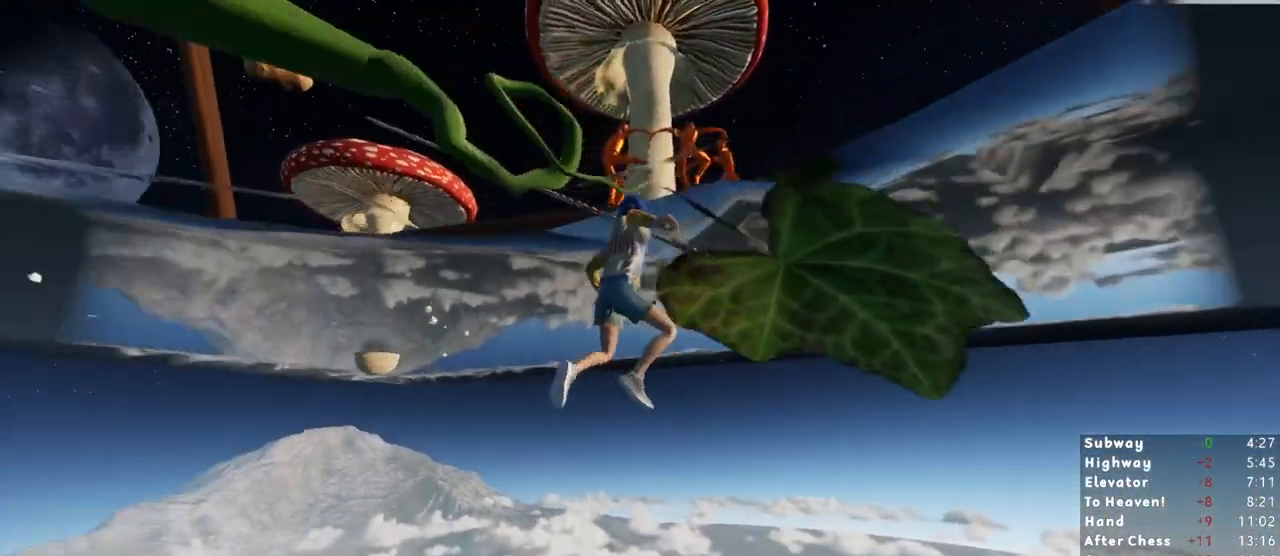
{"keys": ["a", "shift", "w"], "mouse": [], "events": []}
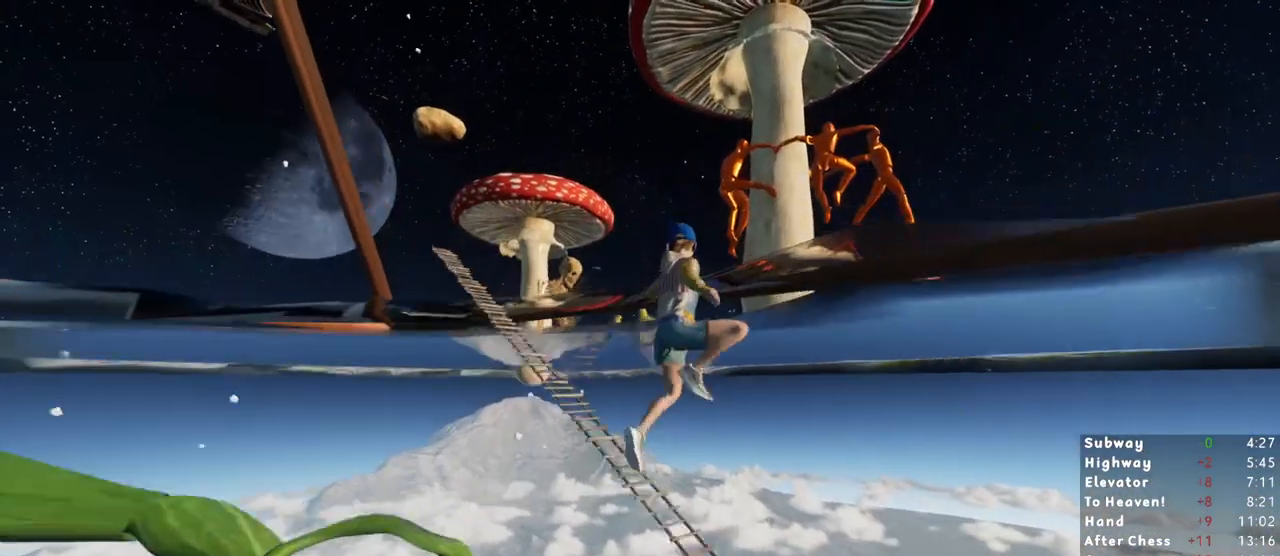
{"keys": ["a", "shift", "w"], "mouse": [], "events": []}
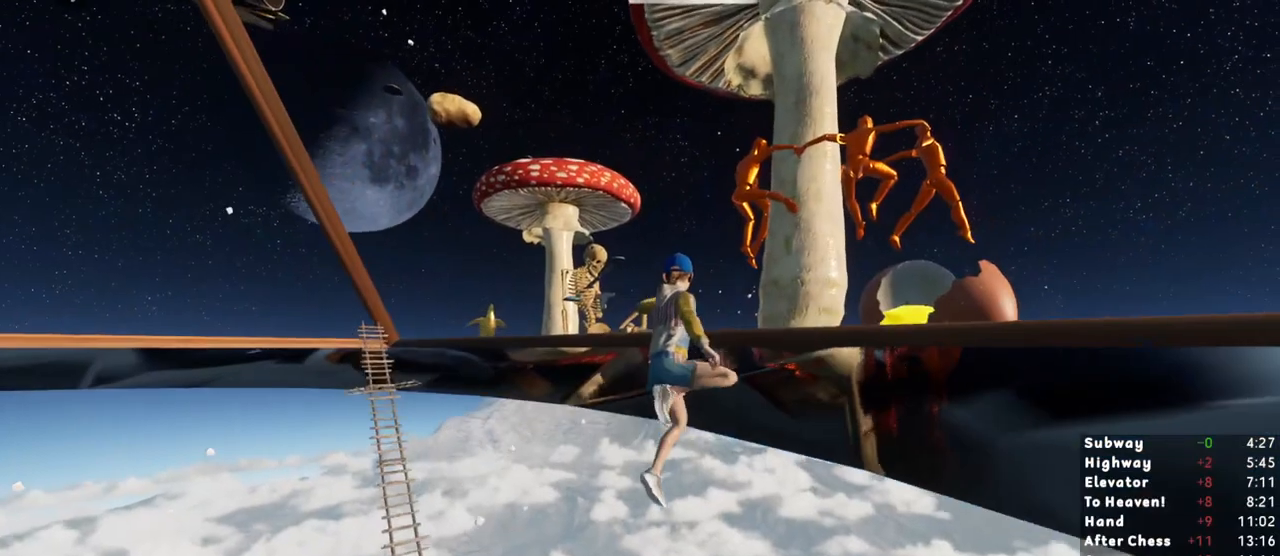
{"keys": ["a", "shift", "w"], "mouse": [], "events": []}
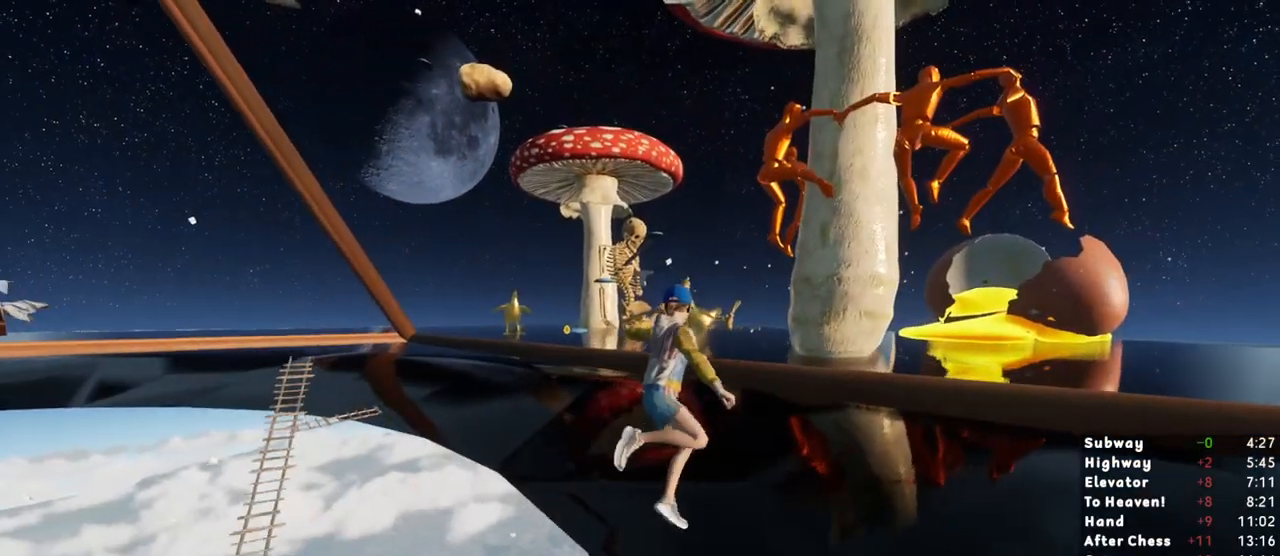
{"keys": ["a", "shift", "w"], "mouse": [], "events": []}
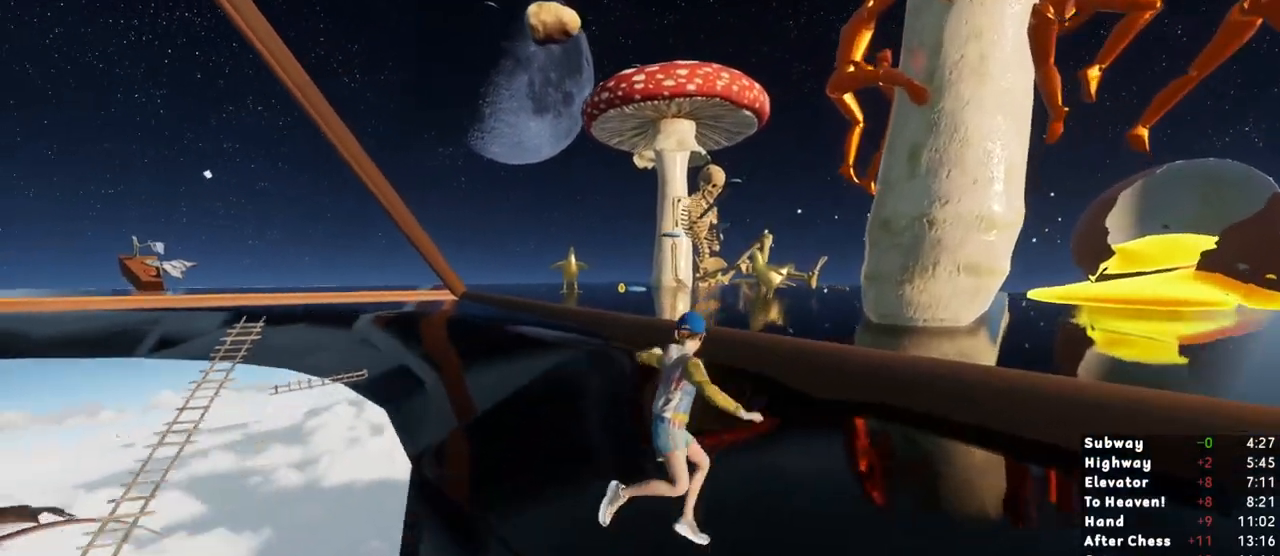
{"keys": ["shift", "w"], "mouse": [], "events": [[67, "a", "up"]]}
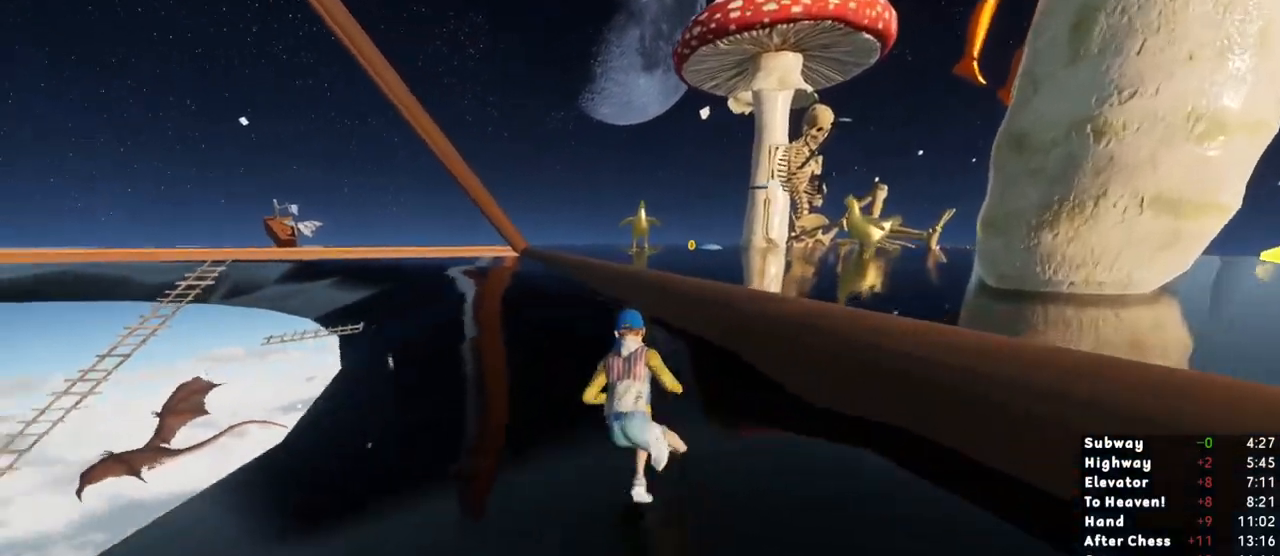
{"keys": ["shift", "w"], "mouse": [], "events": []}
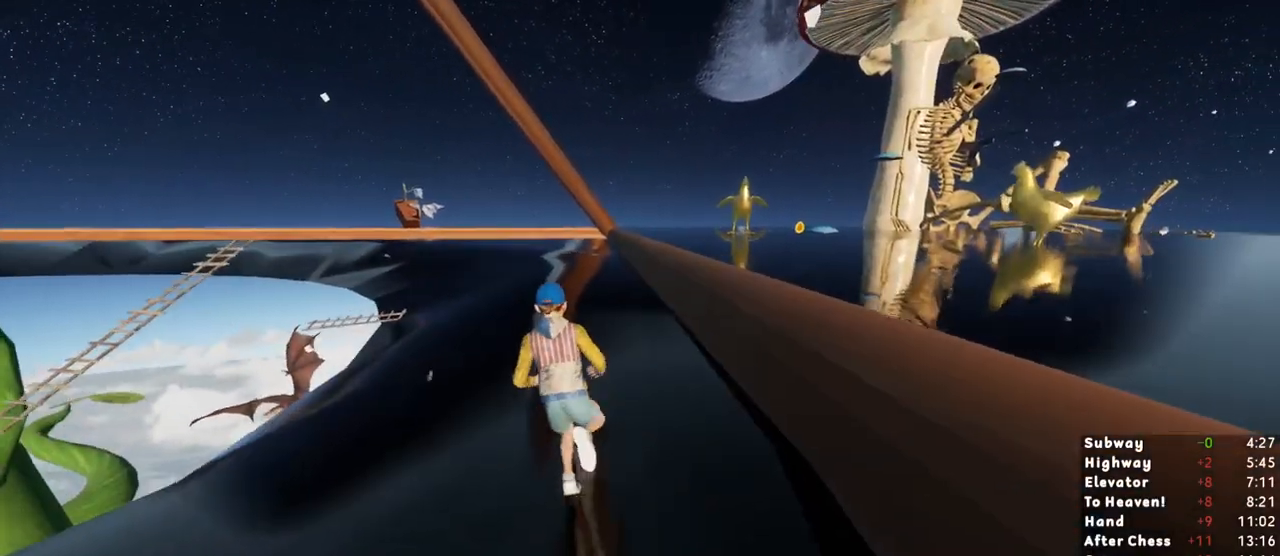
{"keys": ["shift", "w"], "mouse": [], "events": [[100, "a", "down"], [150, "a", "up"]]}
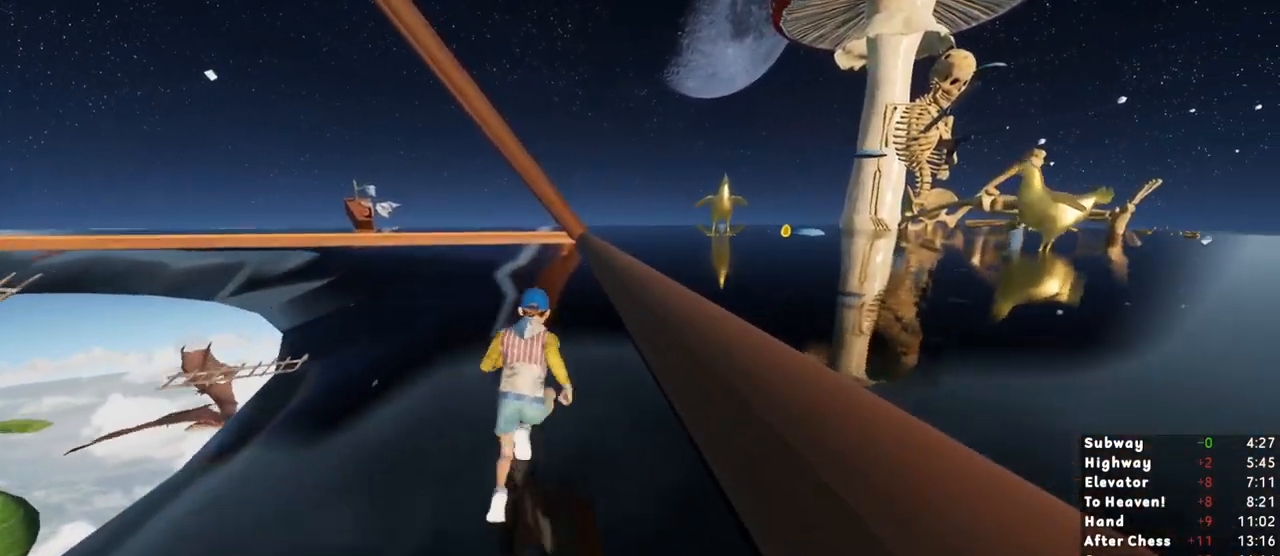
{"keys": ["shift", "w"], "mouse": [], "events": []}
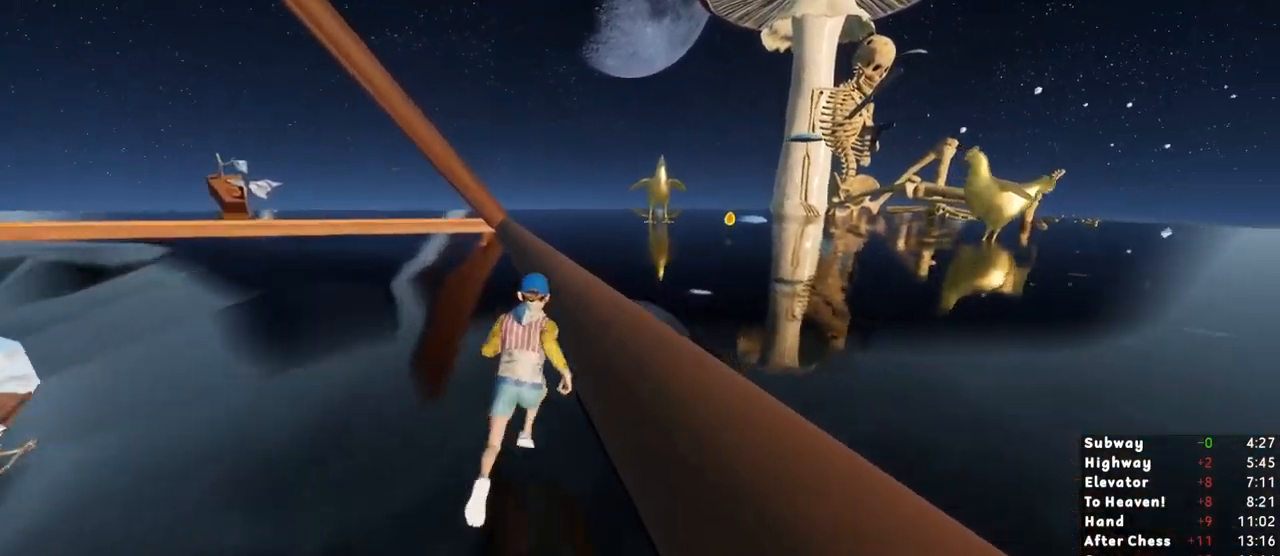
{"keys": ["shift", "w"], "mouse": [], "events": [[33, "space", "down"], [217, "space", "up"], [317, "d", "down"], [500, "d", "up"]]}
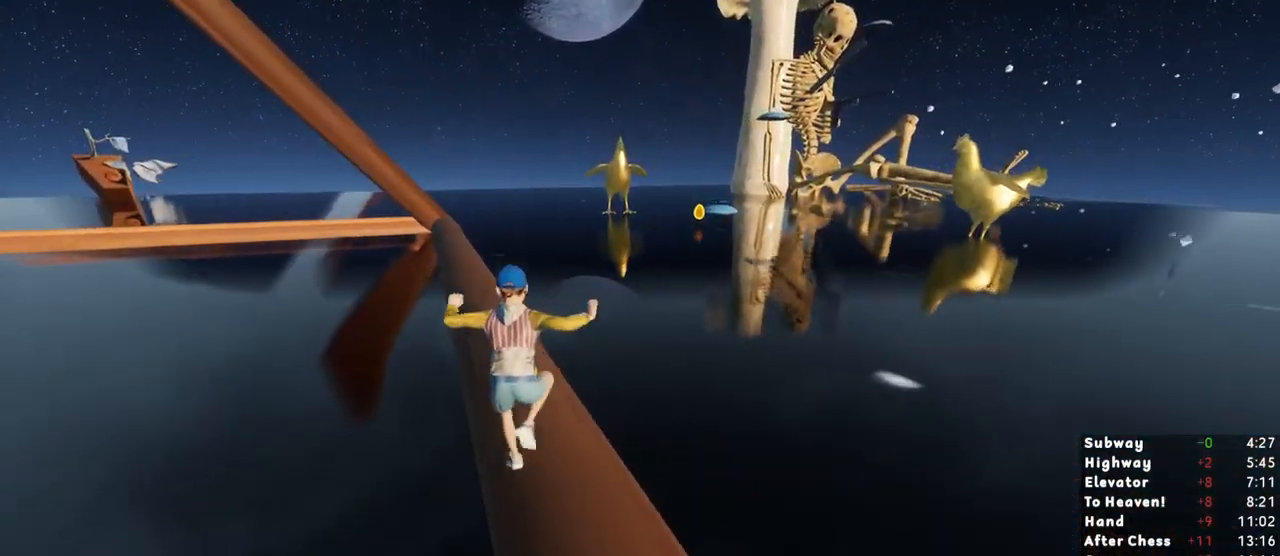
{"keys": ["shift", "w"], "mouse": [], "events": []}
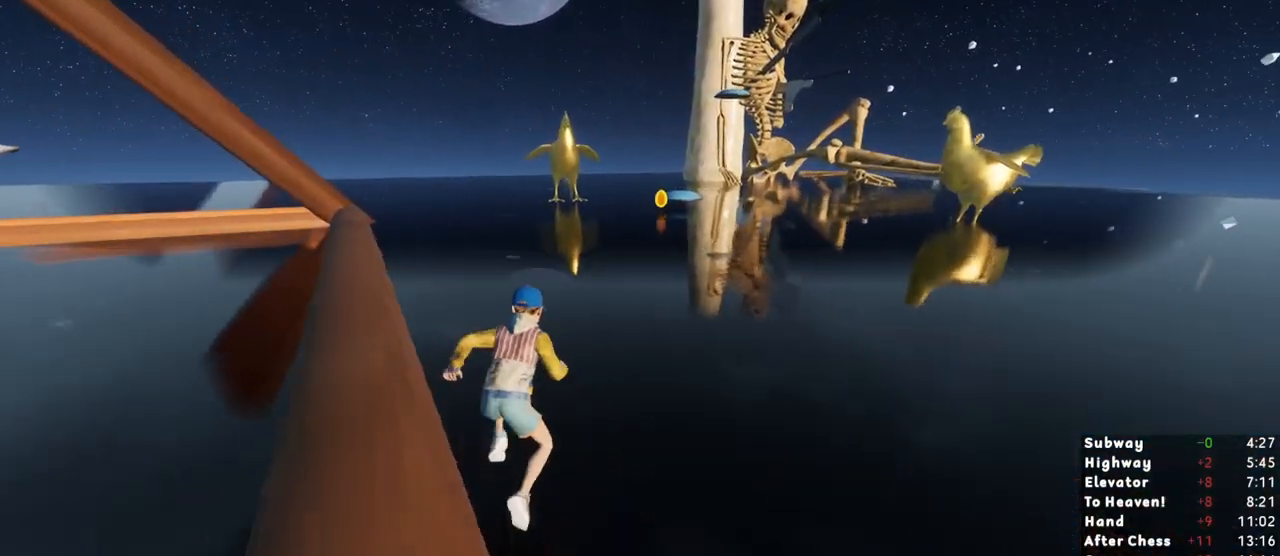
{"keys": ["shift", "w"], "mouse": [], "events": []}
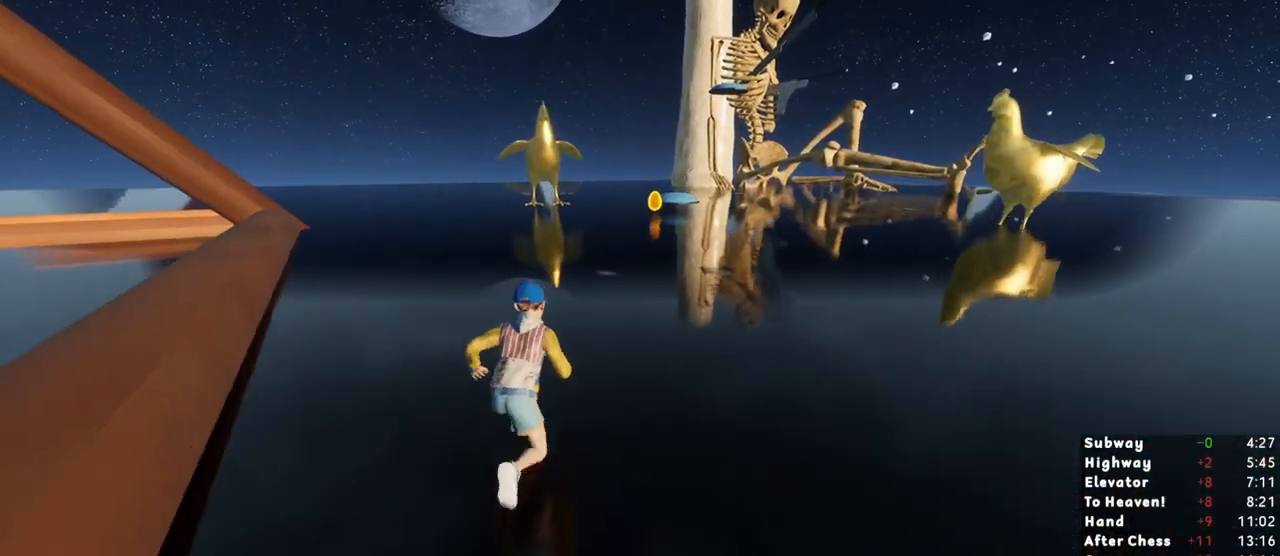
{"keys": ["shift", "w"], "mouse": [], "events": []}
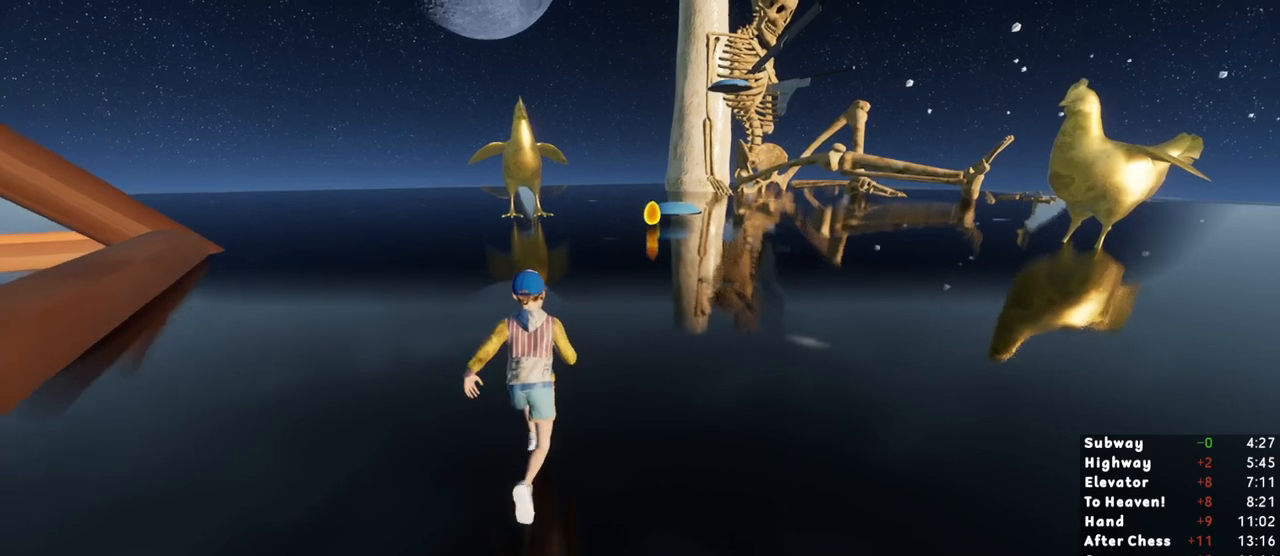
{"keys": ["shift", "w"], "mouse": [], "events": []}